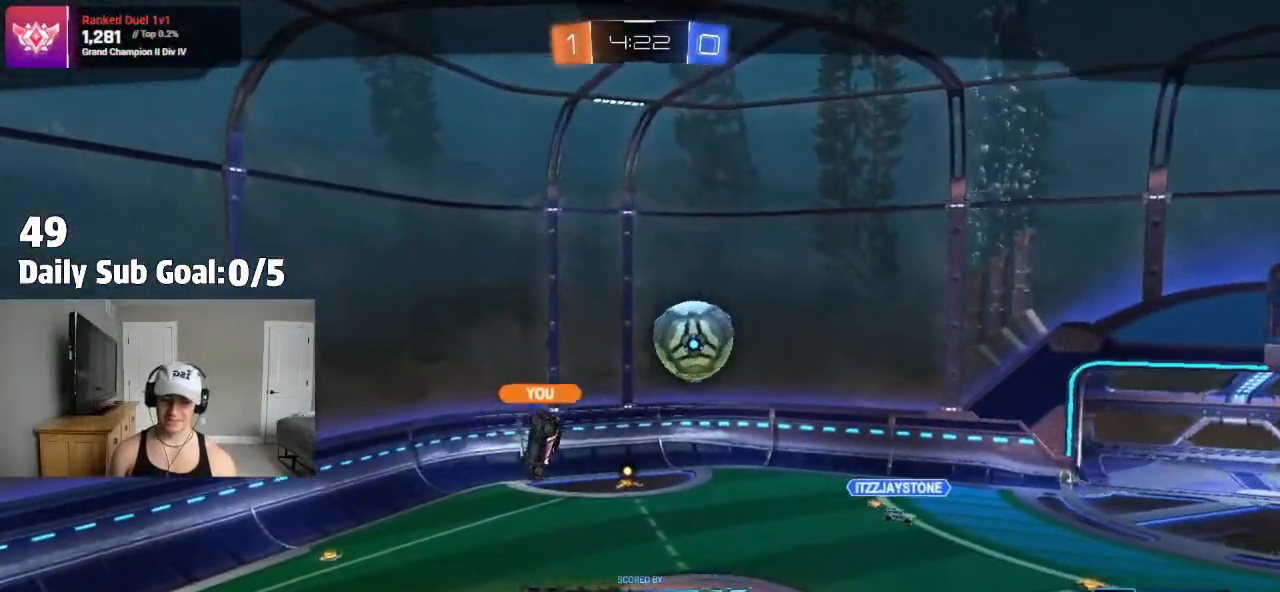
Gameplay with a controller (PlayStation layout); each line is a JSON object with the inputs held at the frame after it. "events" lists button and stick changes between this image and that frame as [ms after this image, input, new state], when the widget could be followed in between. Not read: R1 R2.
{"buttons": [], "left_stick": "center", "right_stick": "center", "events": []}
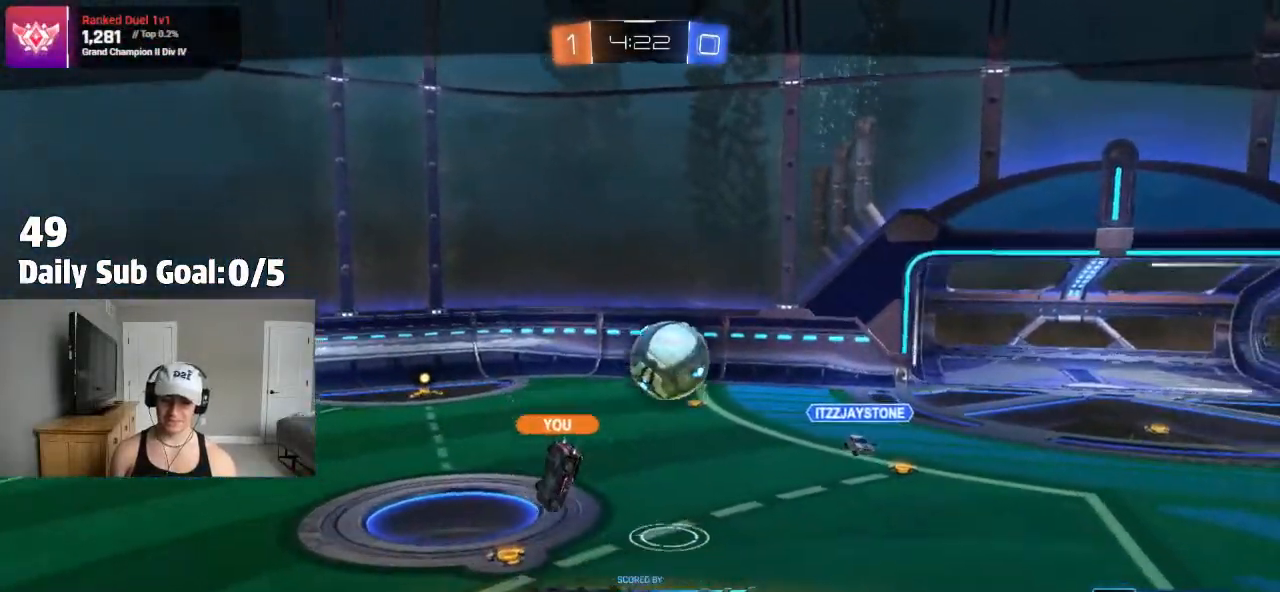
{"buttons": [], "left_stick": "center", "right_stick": "center", "events": []}
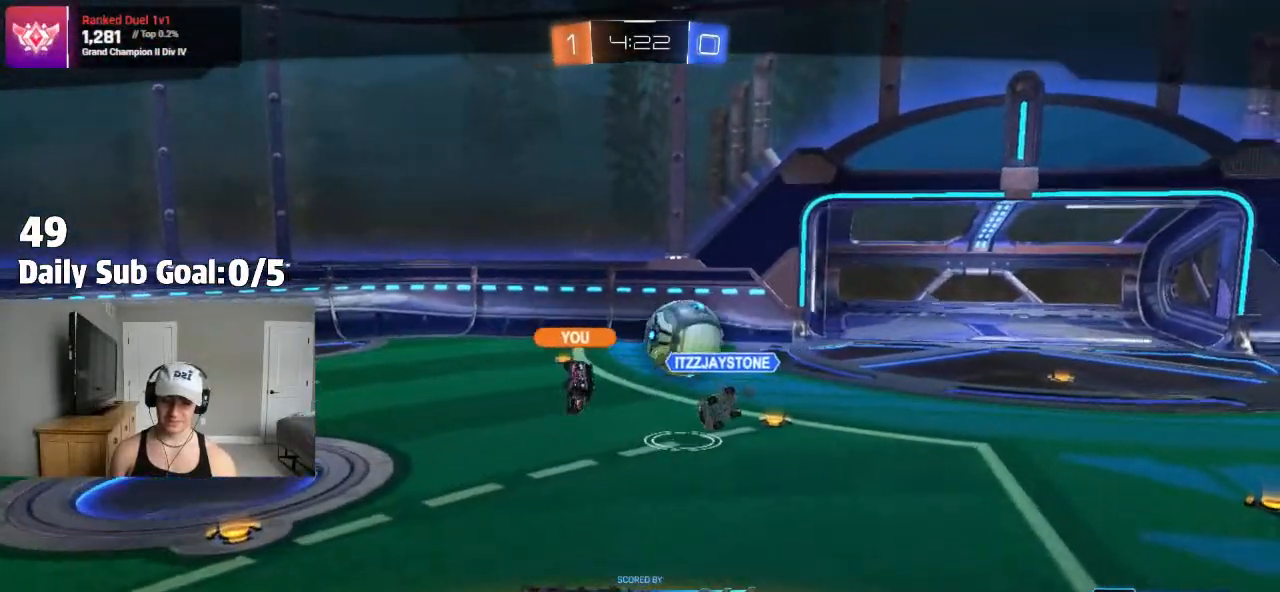
{"buttons": [], "left_stick": "center", "right_stick": "center", "events": []}
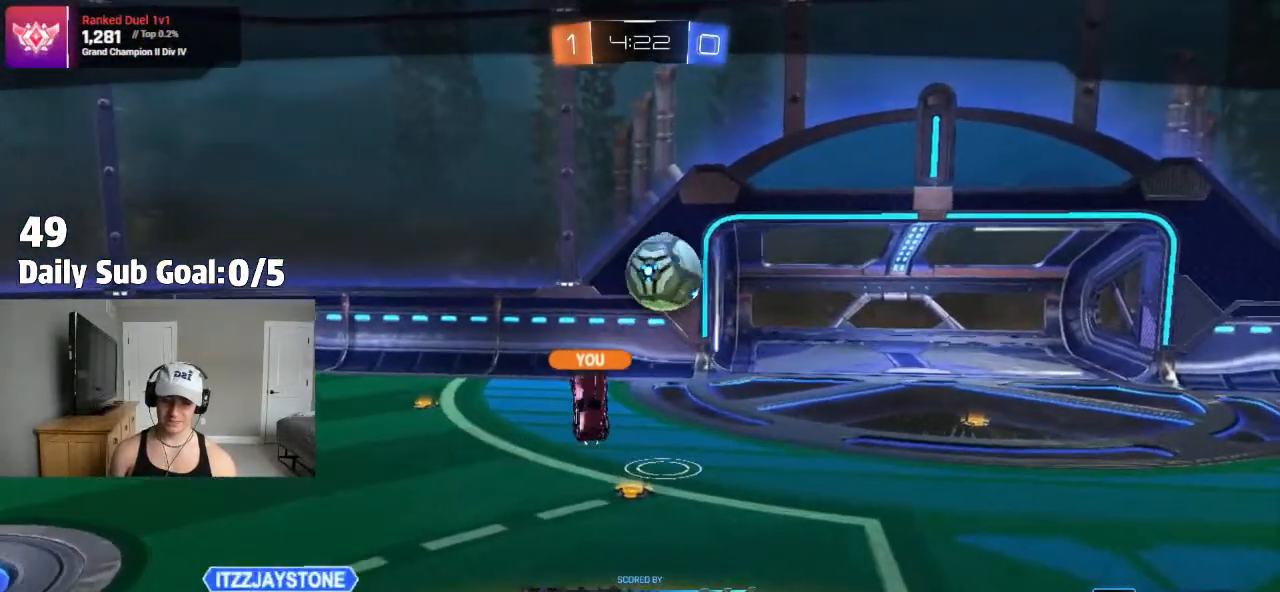
{"buttons": [], "left_stick": "center", "right_stick": "center"}
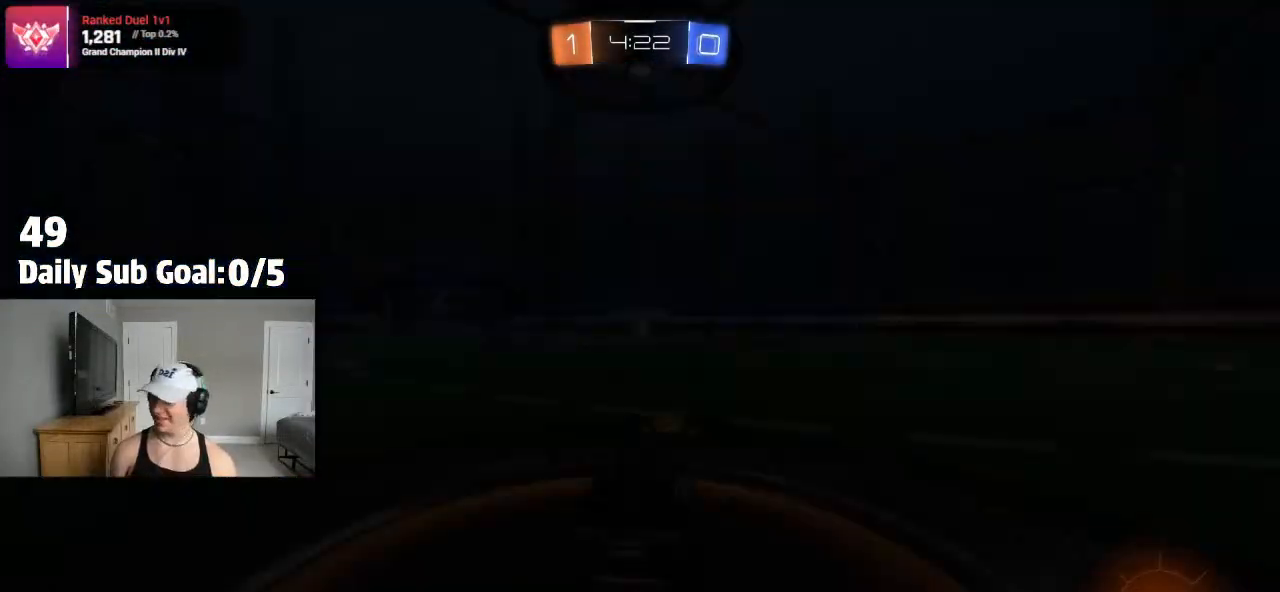
{"buttons": ["TRIANGLE"], "left_stick": "center", "right_stick": "center", "events": [[17, "L1", "down"], [83, "TRIANGLE", "down"], [183, "TRIANGLE", "up"], [283, "TRIANGLE", "down"], [400, "L1", "up"], [400, "TRIANGLE", "up"], [483, "TRIANGLE", "down"]]}
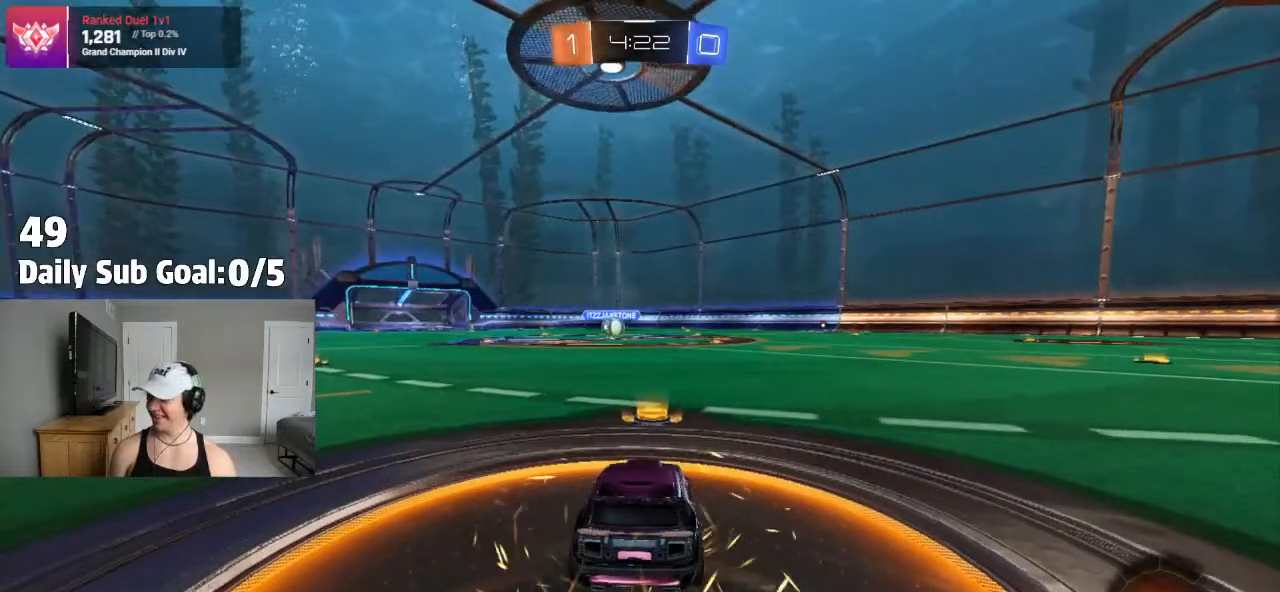
{"buttons": [], "left_stick": "center", "right_stick": "center", "events": [[67, "TRIANGLE", "up"], [117, "L1", "down"], [450, "L1", "up"]]}
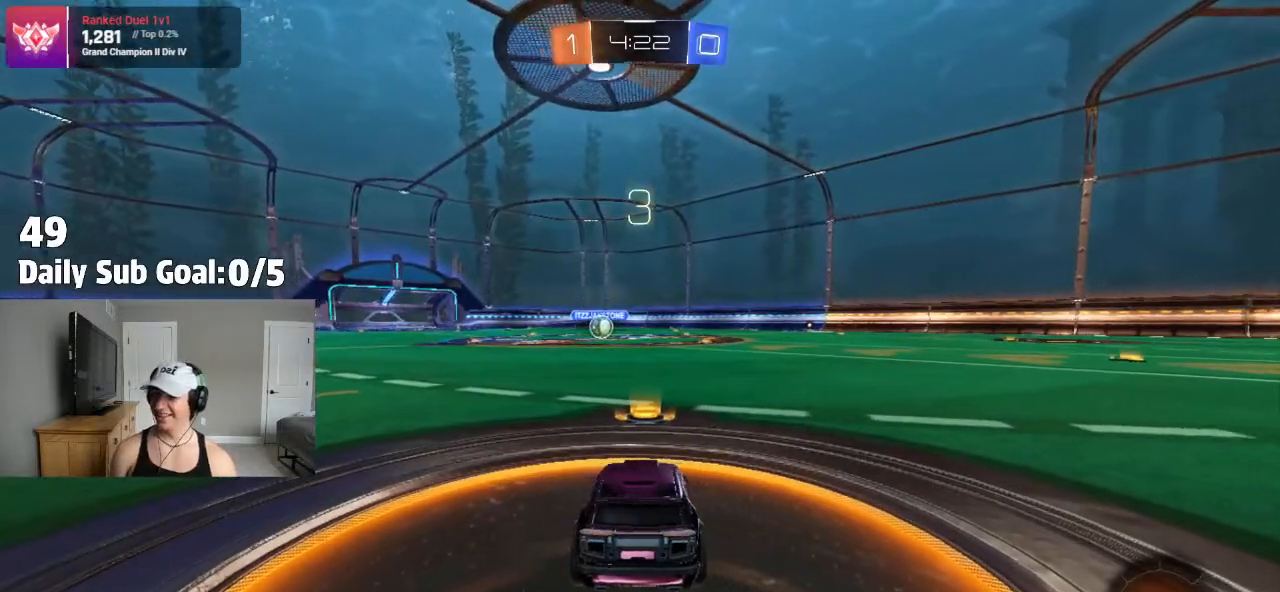
{"buttons": [], "left_stick": "center", "right_stick": "center", "events": [[33, "TRIANGLE", "down"], [67, "TRIANGLE", "up"], [133, "TRIANGLE", "down"], [233, "TRIANGLE", "up"]]}
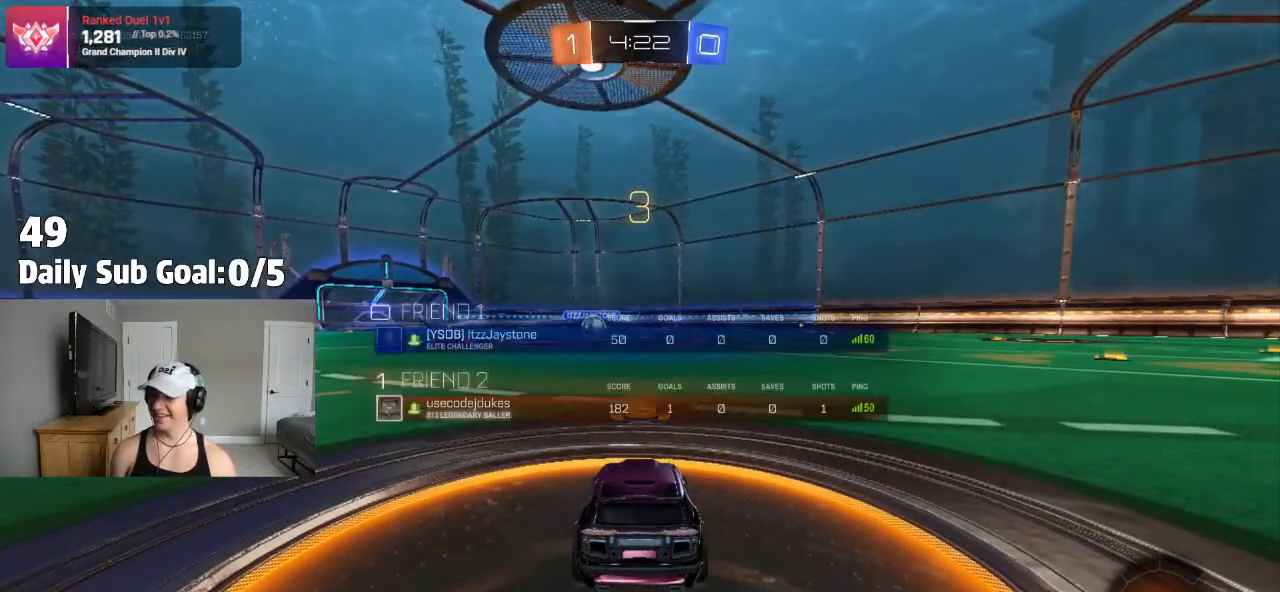
{"buttons": [], "left_stick": "center", "right_stick": "center", "events": []}
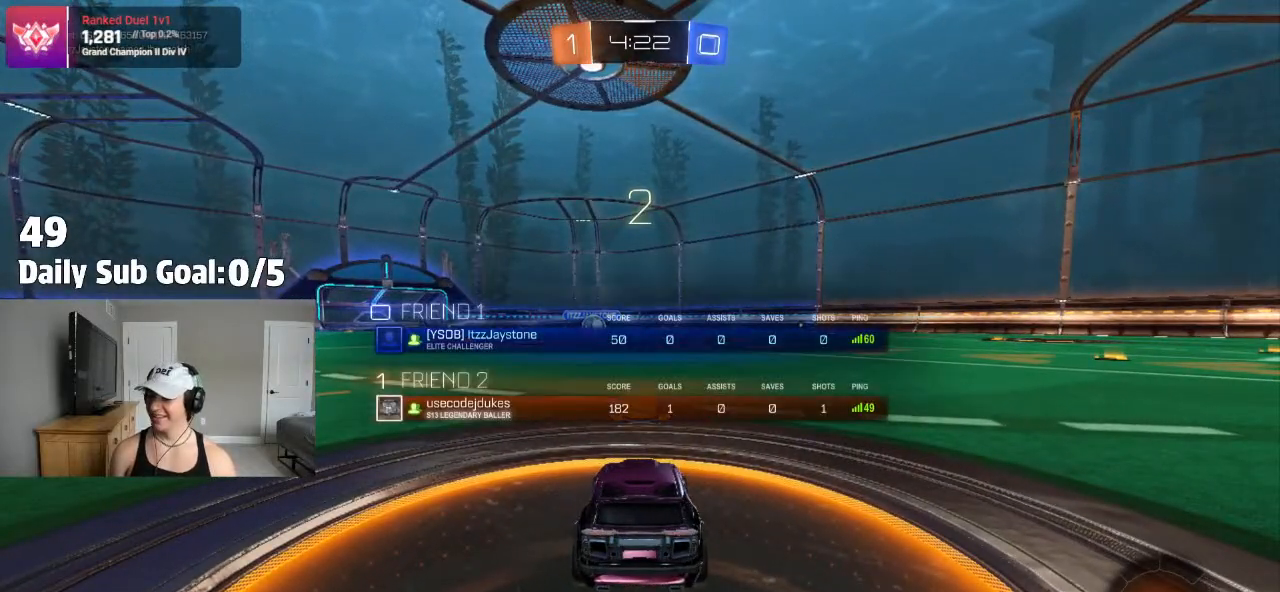
{"buttons": ["L1", "L3"], "left_stick": "left", "right_stick": "center", "events": [[317, "left_stick", "left"], [400, "L1", "down"], [483, "L3", "down"]]}
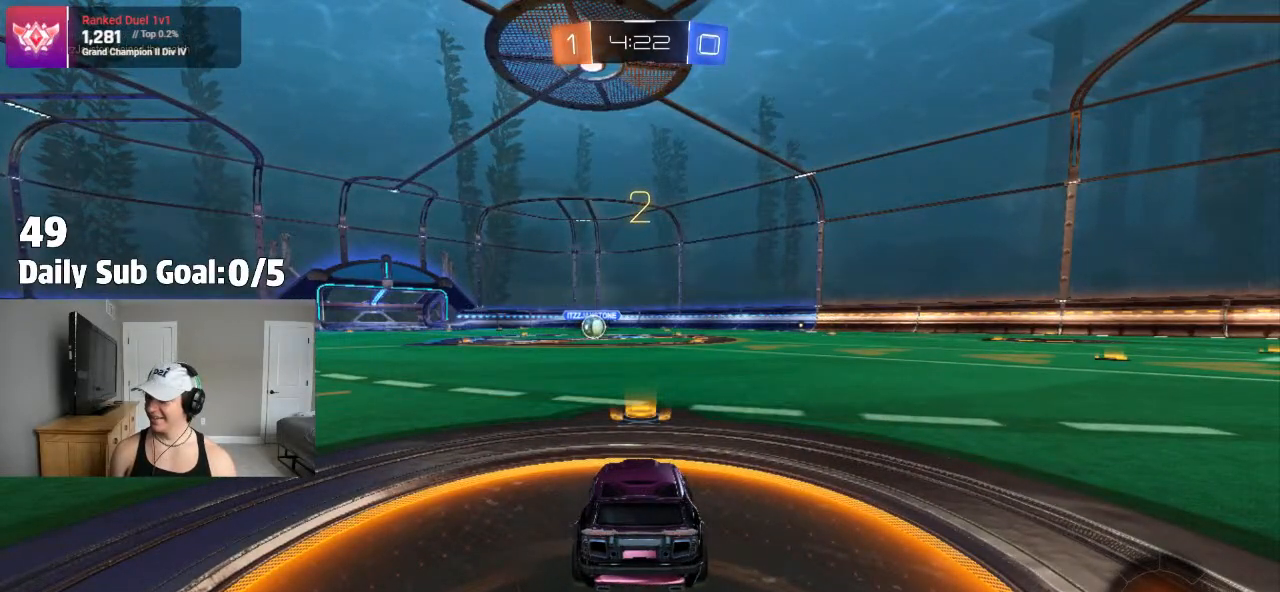
{"buttons": [], "left_stick": "center", "right_stick": "center", "events": [[150, "L3", "up"], [150, "left_stick", "up-left"], [217, "L1", "up"], [317, "left_stick", "center"], [367, "L1", "down"], [483, "L1", "up"]]}
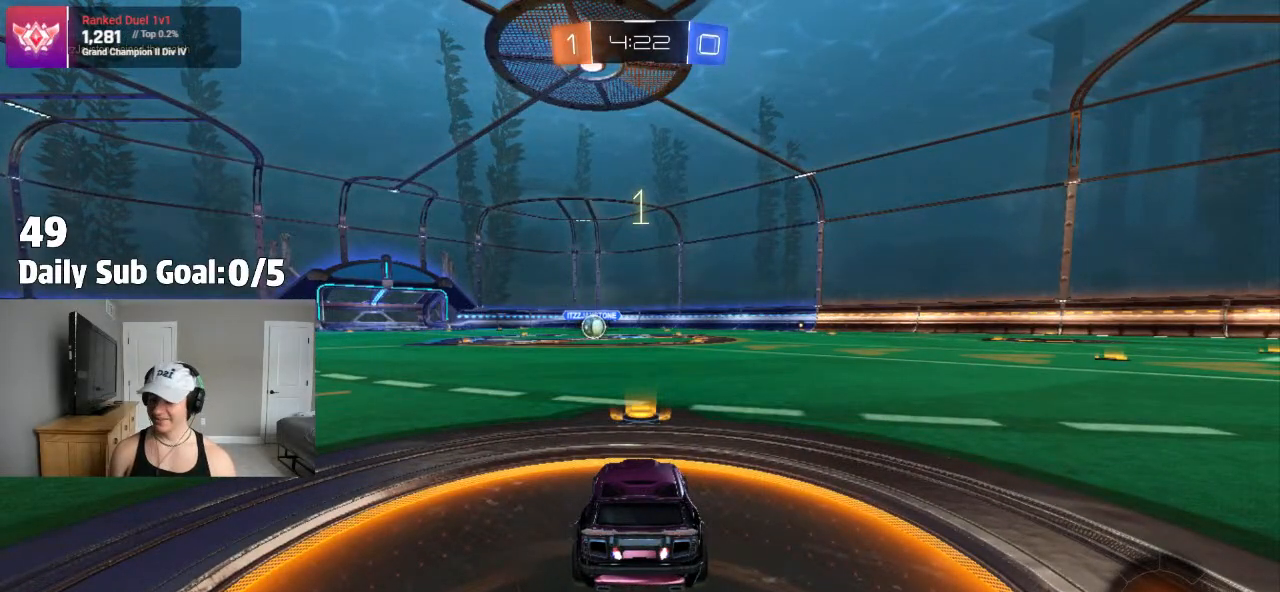
{"buttons": ["L1"], "left_stick": "center", "right_stick": "center", "events": [[67, "L1", "down"], [117, "L1", "up"], [350, "L1", "down"]]}
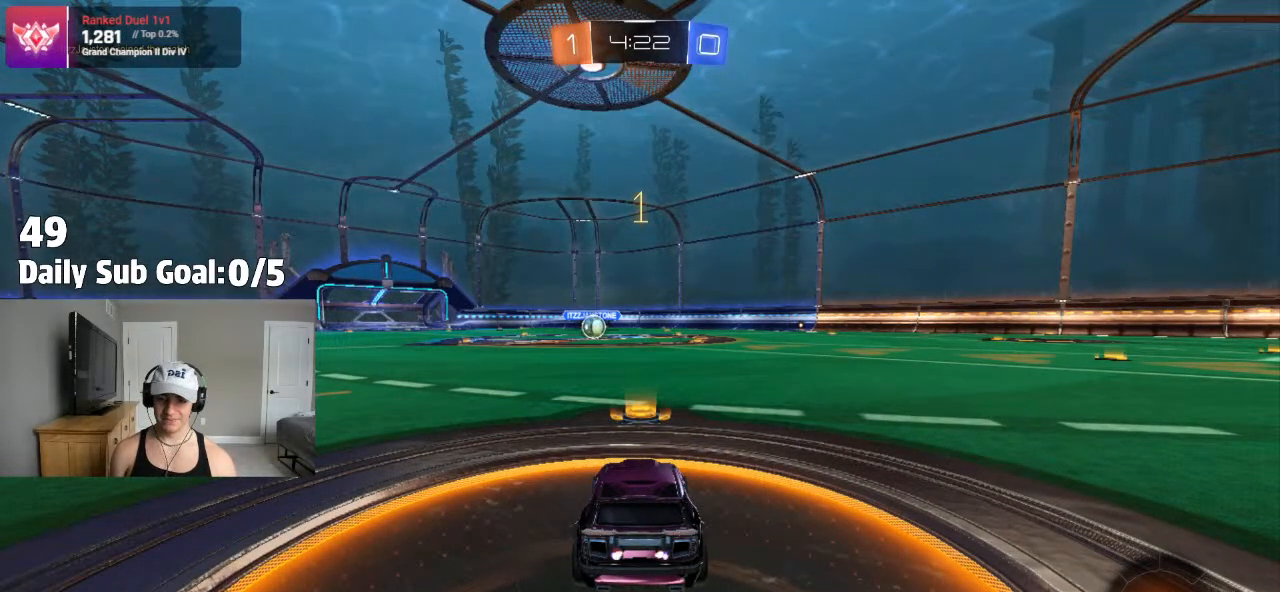
{"buttons": [], "left_stick": "center", "right_stick": "center", "events": [[17, "L1", "up"], [67, "TRIANGLE", "down"], [217, "TRIANGLE", "up"], [367, "left_stick", "right"], [450, "left_stick", "center"]]}
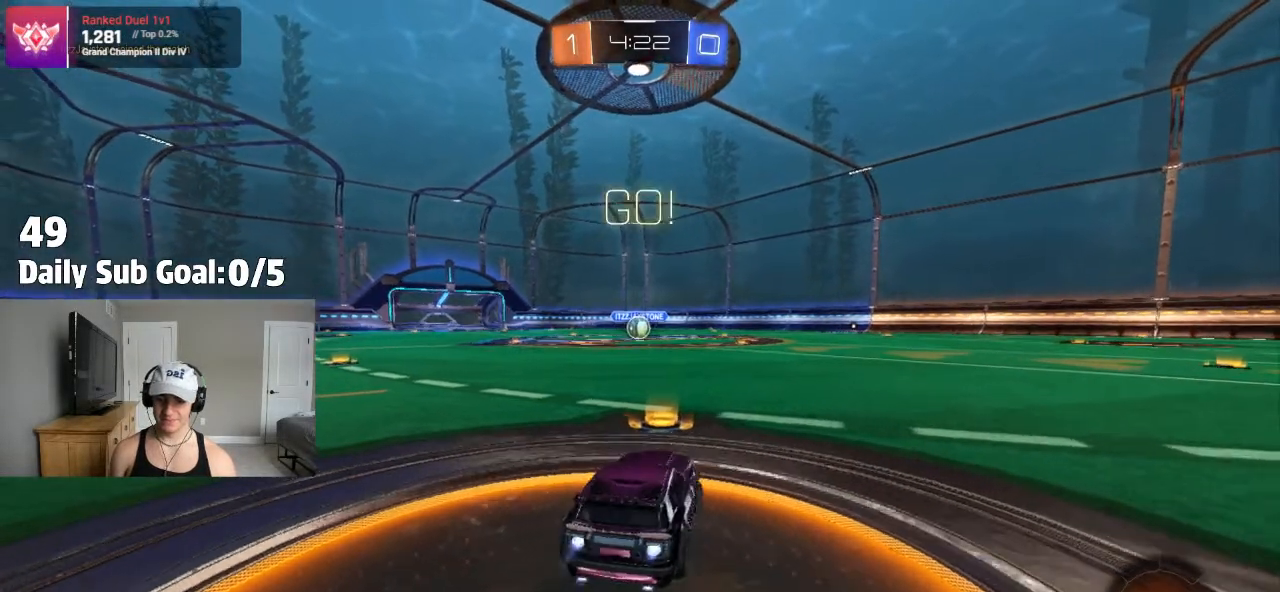
{"buttons": ["L1"], "left_stick": "down", "right_stick": "center"}
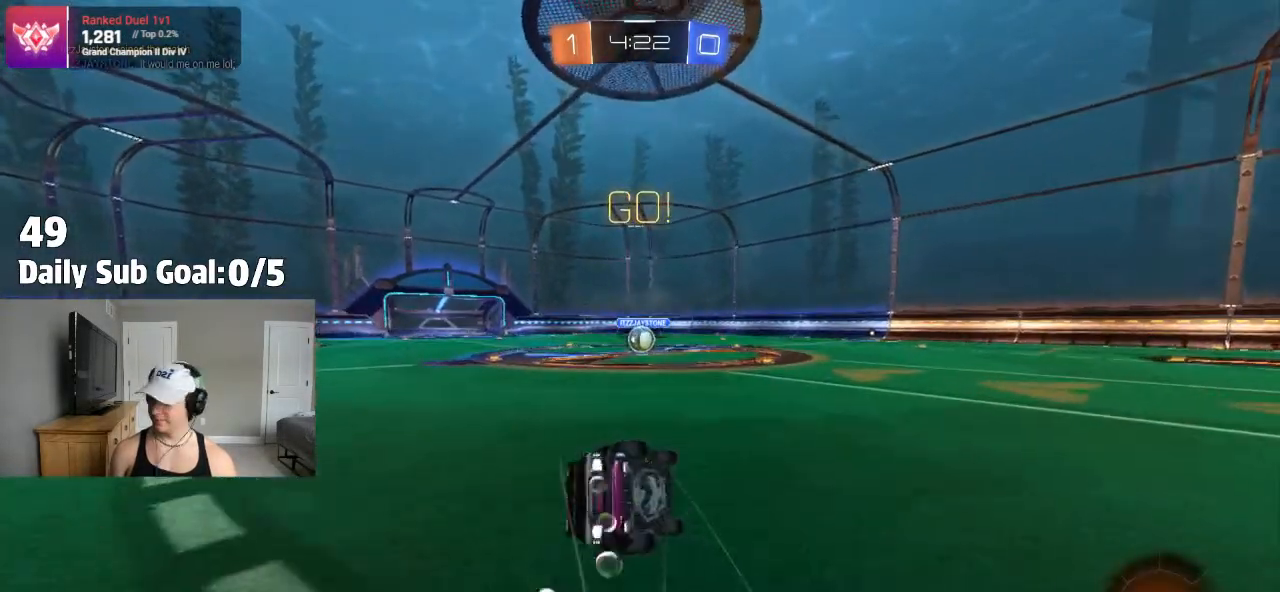
{"buttons": ["CROSS", "L1"], "left_stick": "down-left", "right_stick": "center", "events": [[50, "CROSS", "down"], [50, "left_stick", "down-left"]]}
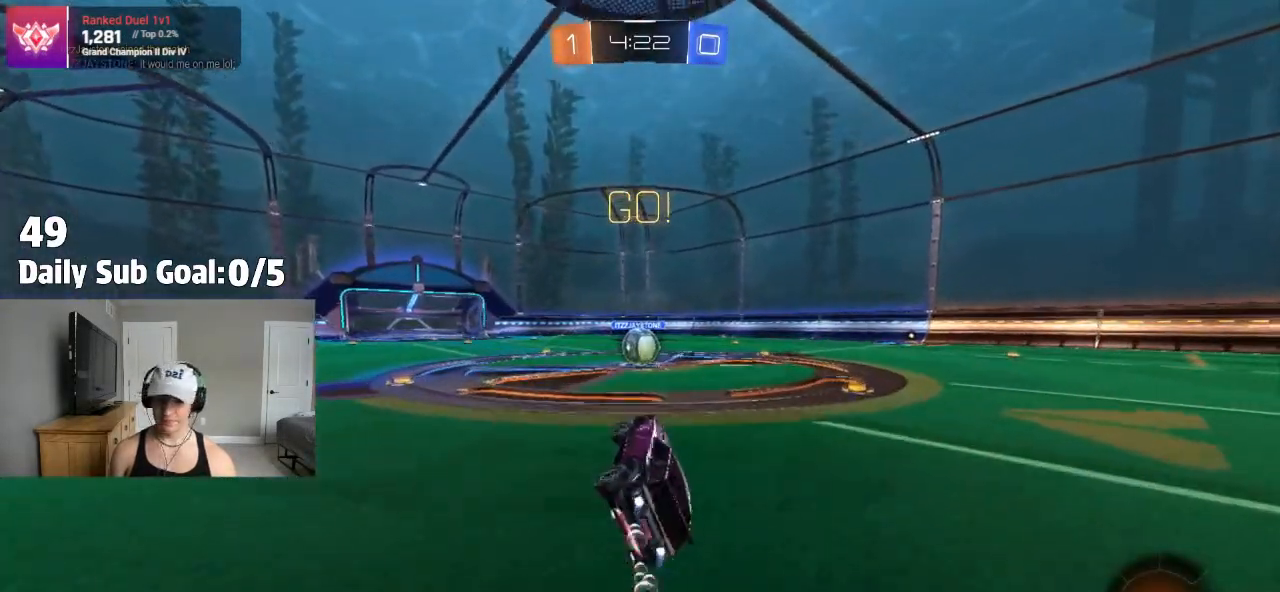
{"buttons": ["CROSS"], "left_stick": "center", "right_stick": "center", "events": [[150, "left_stick", "center"], [217, "CROSS", "up"], [233, "L1", "up"], [350, "left_stick", "left"], [450, "left_stick", "center"], [500, "CROSS", "down"]]}
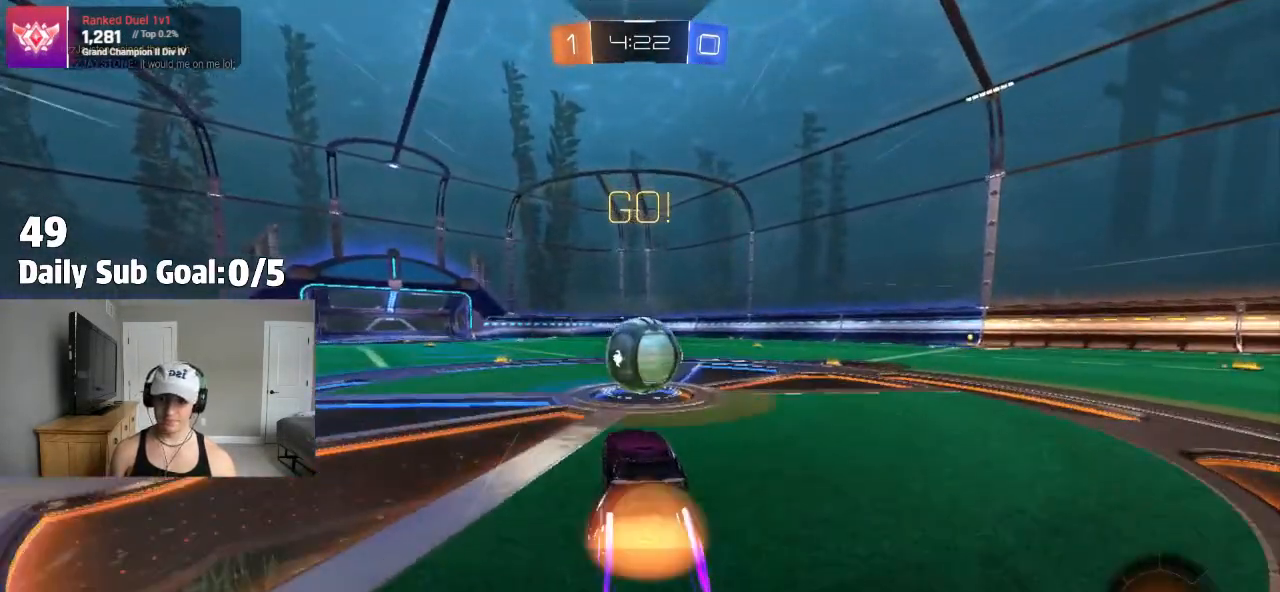
{"buttons": ["L1"], "left_stick": "right", "right_stick": "center", "events": [[100, "CROSS", "up"], [167, "left_stick", "up-right"], [250, "L1", "down"], [267, "CROSS", "down"], [267, "left_stick", "right"], [500, "CROSS", "up"]]}
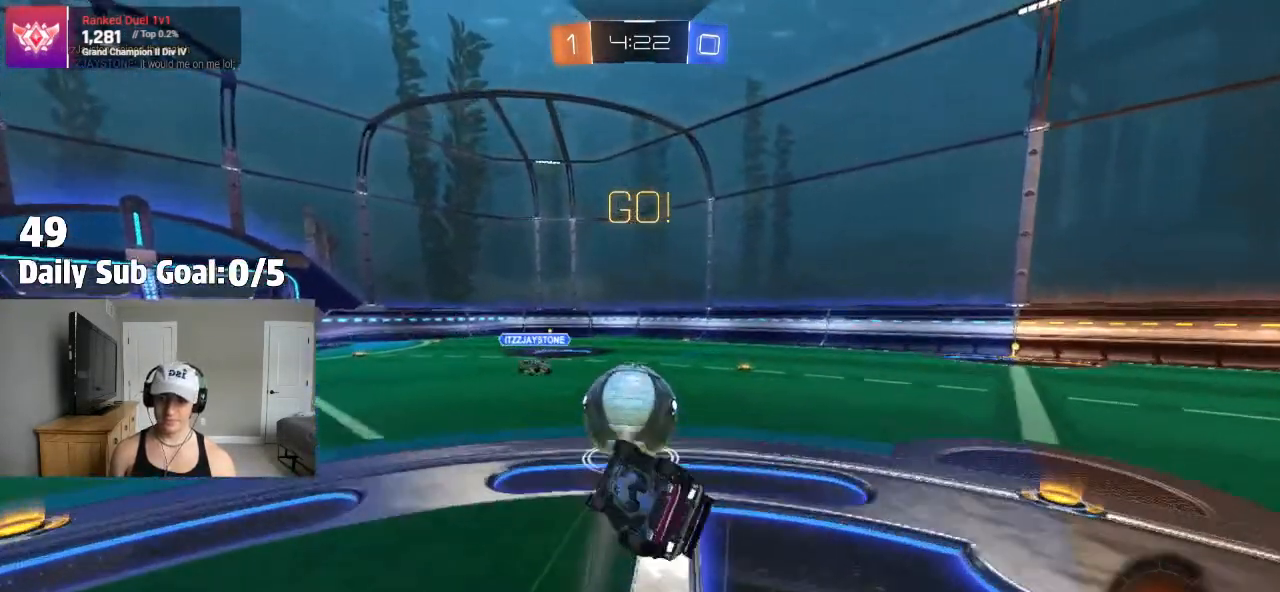
{"buttons": [], "left_stick": "center", "right_stick": "center", "events": [[317, "L1", "up"], [333, "left_stick", "center"]]}
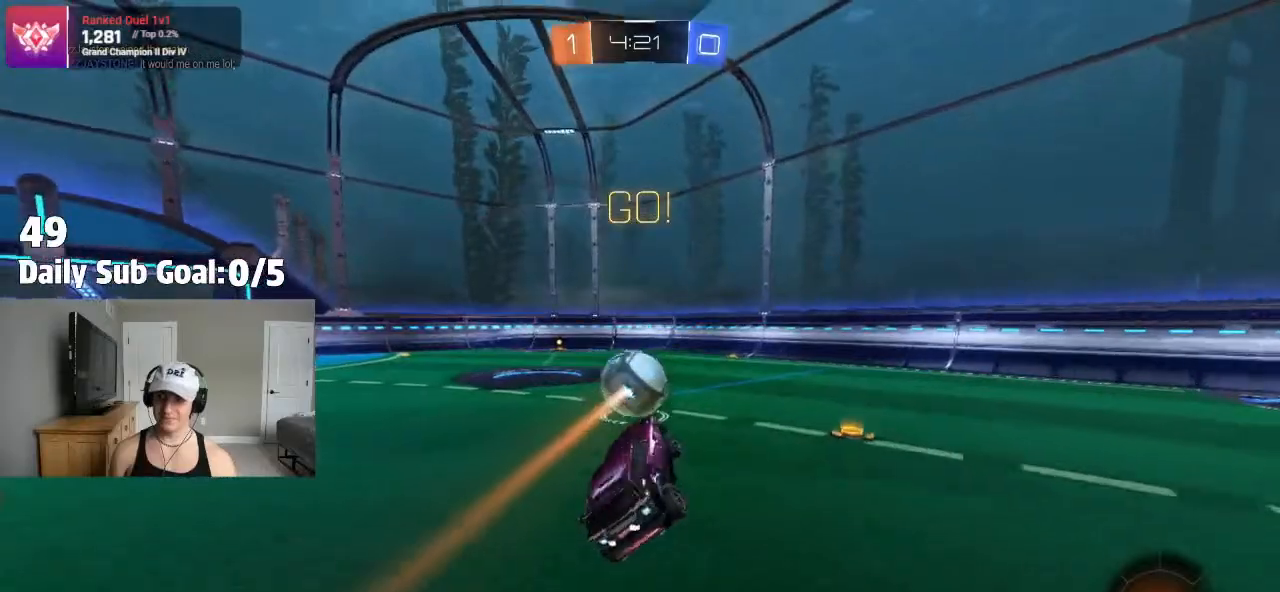
{"buttons": [], "left_stick": "left", "right_stick": "center", "events": [[50, "left_stick", "right"], [200, "left_stick", "center"], [417, "left_stick", "left"]]}
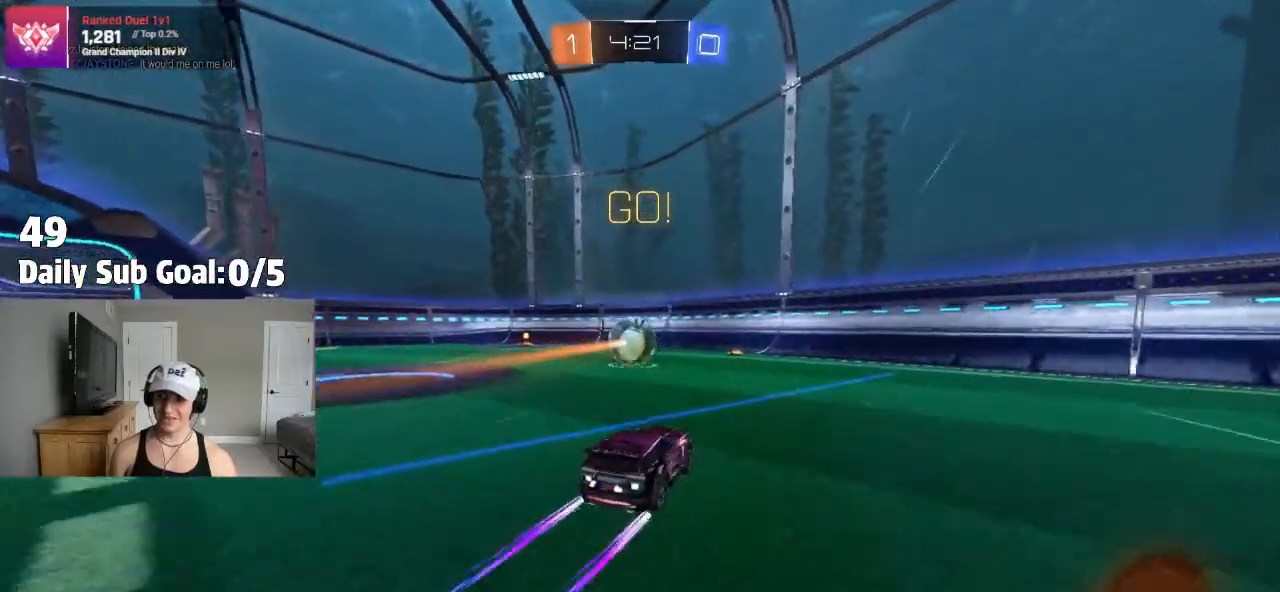
{"buttons": [], "left_stick": "left", "right_stick": "center", "events": [[167, "left_stick", "center"], [333, "left_stick", "left"]]}
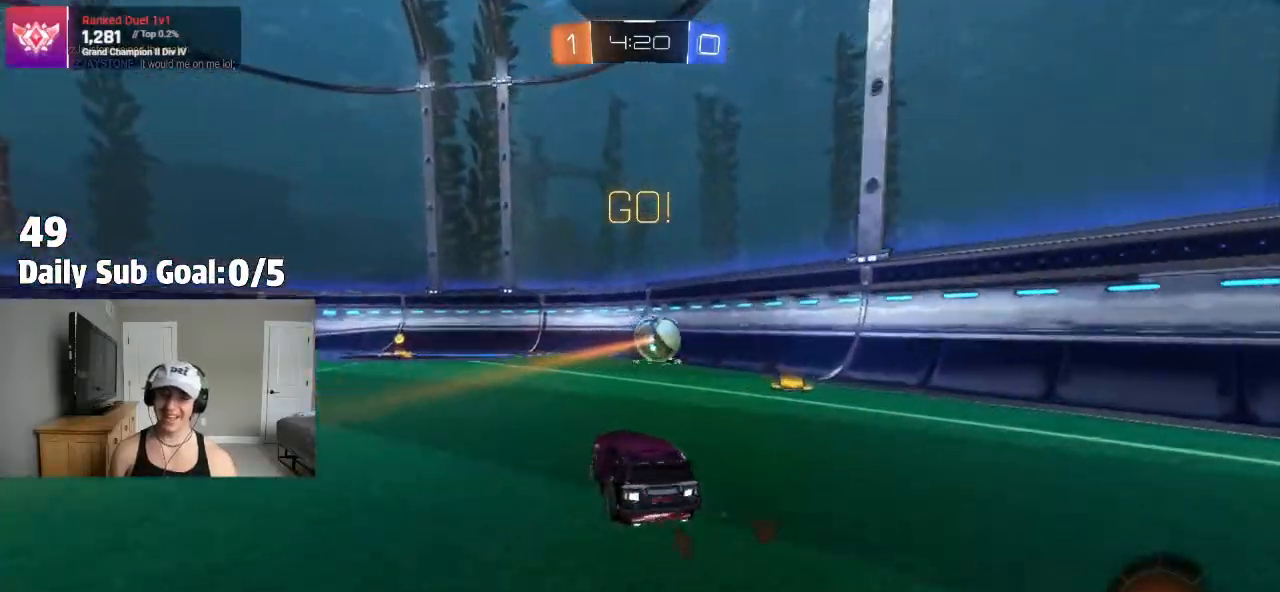
{"buttons": [], "left_stick": "right", "right_stick": "center", "events": [[267, "left_stick", "center"], [500, "left_stick", "right"]]}
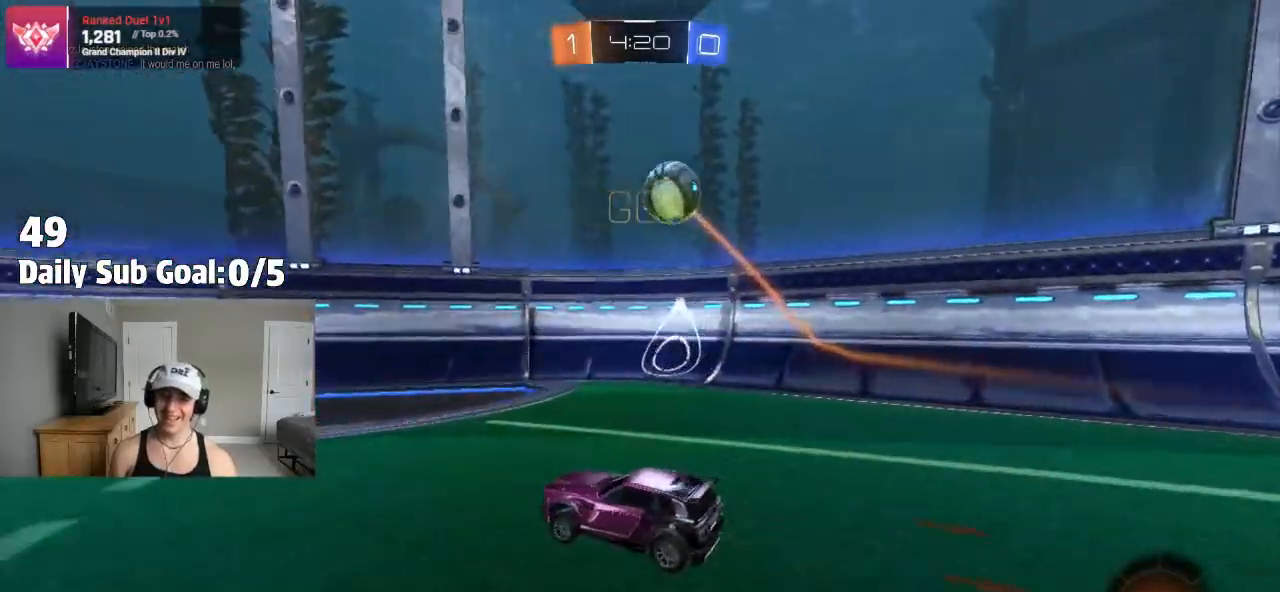
{"buttons": [], "left_stick": "center", "right_stick": "center", "events": [[183, "left_stick", "center"]]}
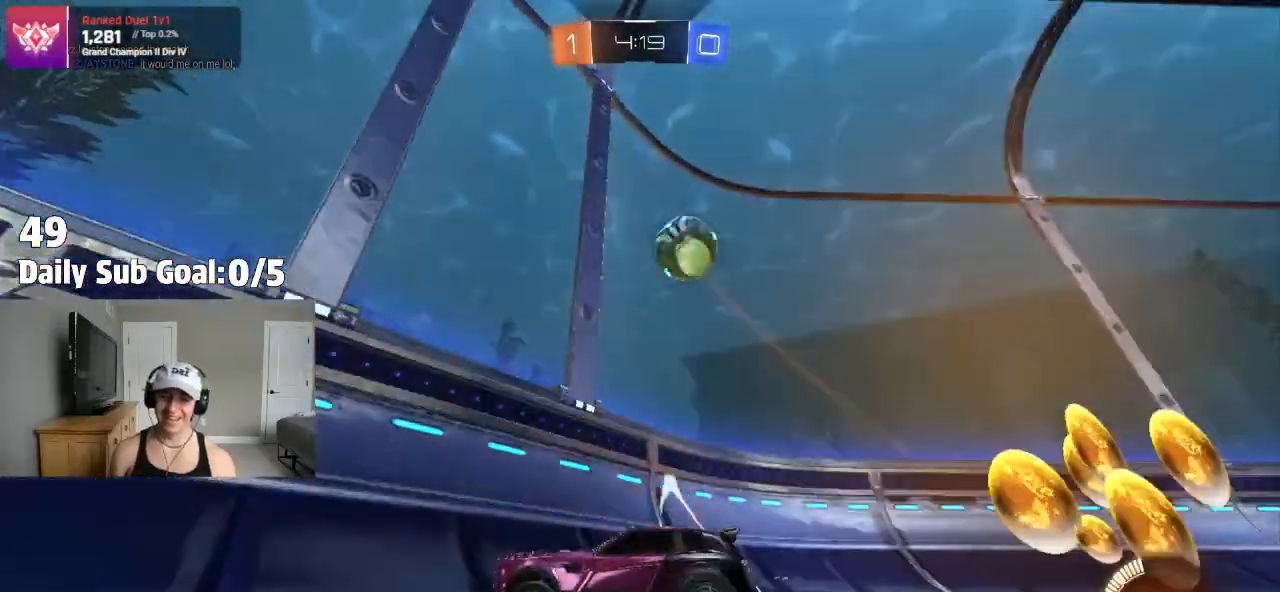
{"buttons": [], "left_stick": "right", "right_stick": "center"}
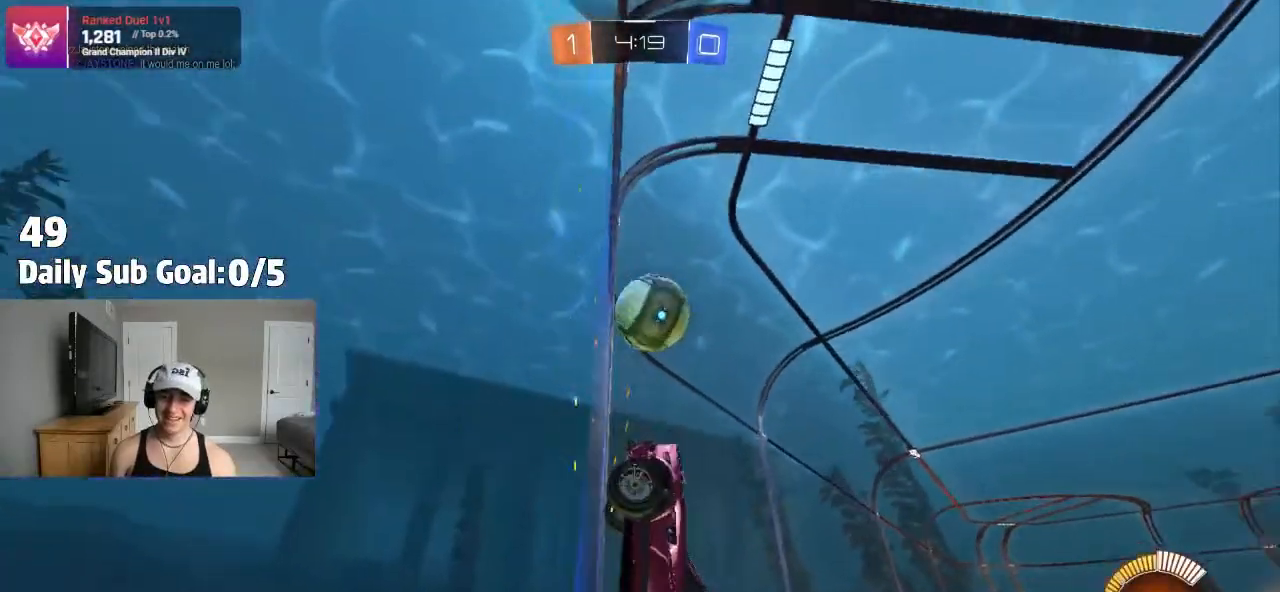
{"buttons": ["L2"], "left_stick": "center", "right_stick": "center", "events": [[117, "left_stick", "center"], [267, "left_stick", "right"], [350, "L2", "down"], [483, "left_stick", "center"]]}
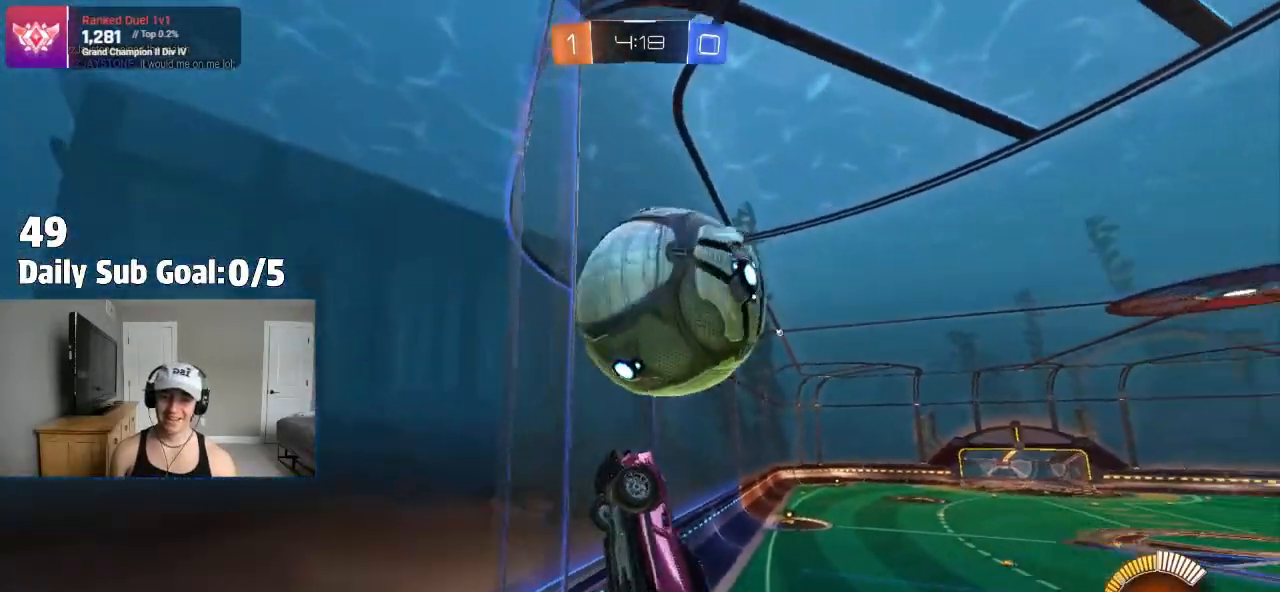
{"buttons": ["CROSS", "L1"], "left_stick": "left", "right_stick": "center", "events": [[17, "L2", "up"], [83, "CROSS", "down"], [100, "left_stick", "down"], [167, "L1", "down"], [217, "left_stick", "down-left"], [400, "left_stick", "left"]]}
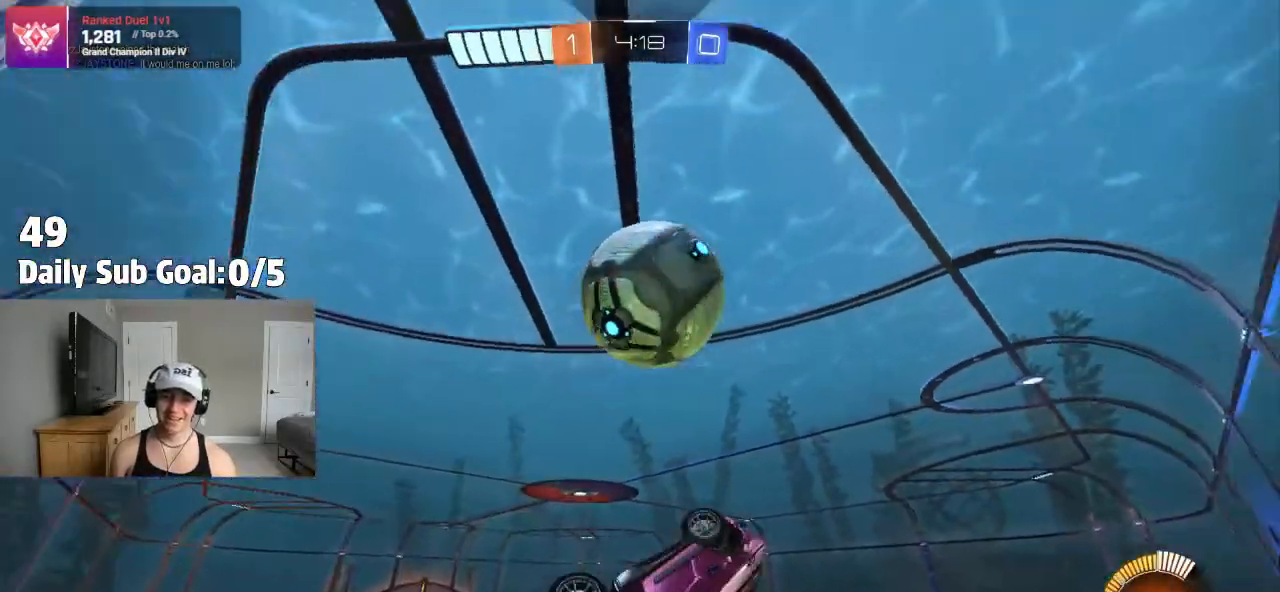
{"buttons": ["CROSS", "L1"], "left_stick": "down-left", "right_stick": "center", "events": [[233, "left_stick", "down-left"]]}
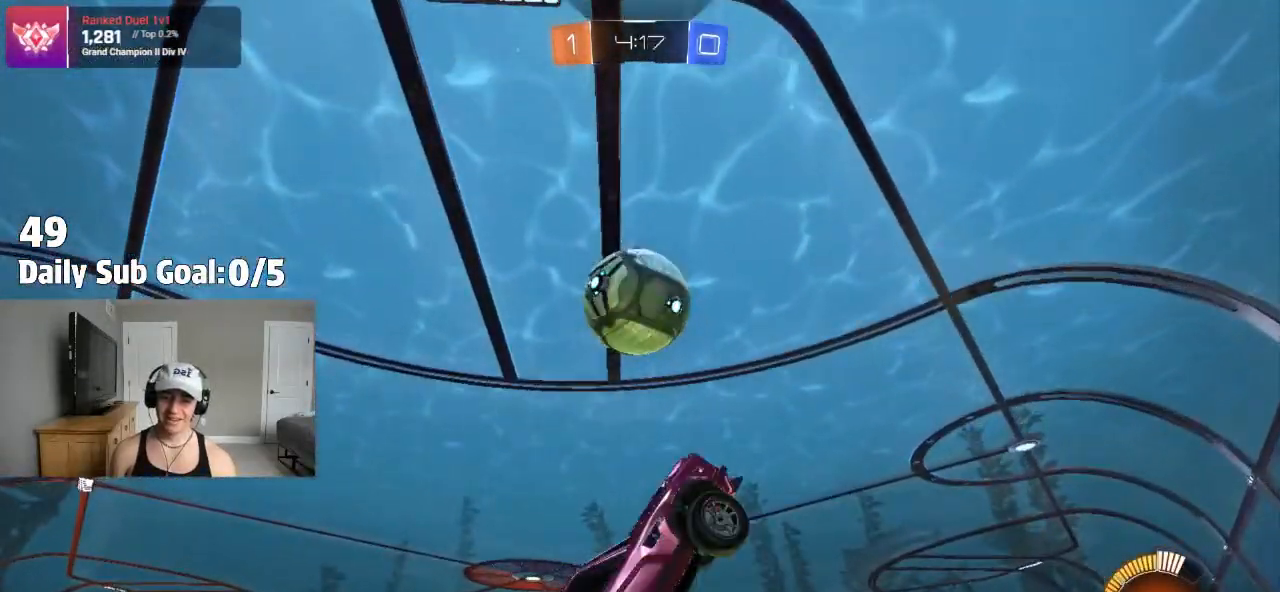
{"buttons": ["CROSS", "L1"], "left_stick": "up-left", "right_stick": "center", "events": [[67, "left_stick", "left"], [250, "left_stick", "down-left"], [483, "left_stick", "up-left"]]}
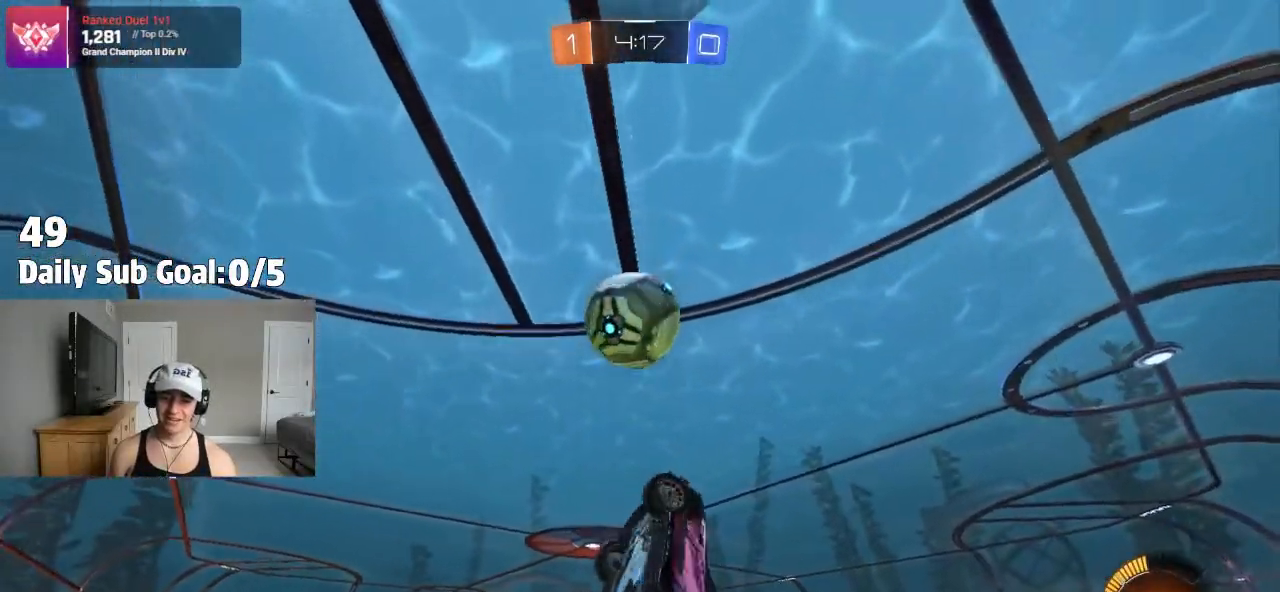
{"buttons": ["L1"], "left_stick": "left", "right_stick": "center", "events": [[150, "CROSS", "up"], [150, "L1", "up"], [267, "L1", "down"], [333, "left_stick", "left"]]}
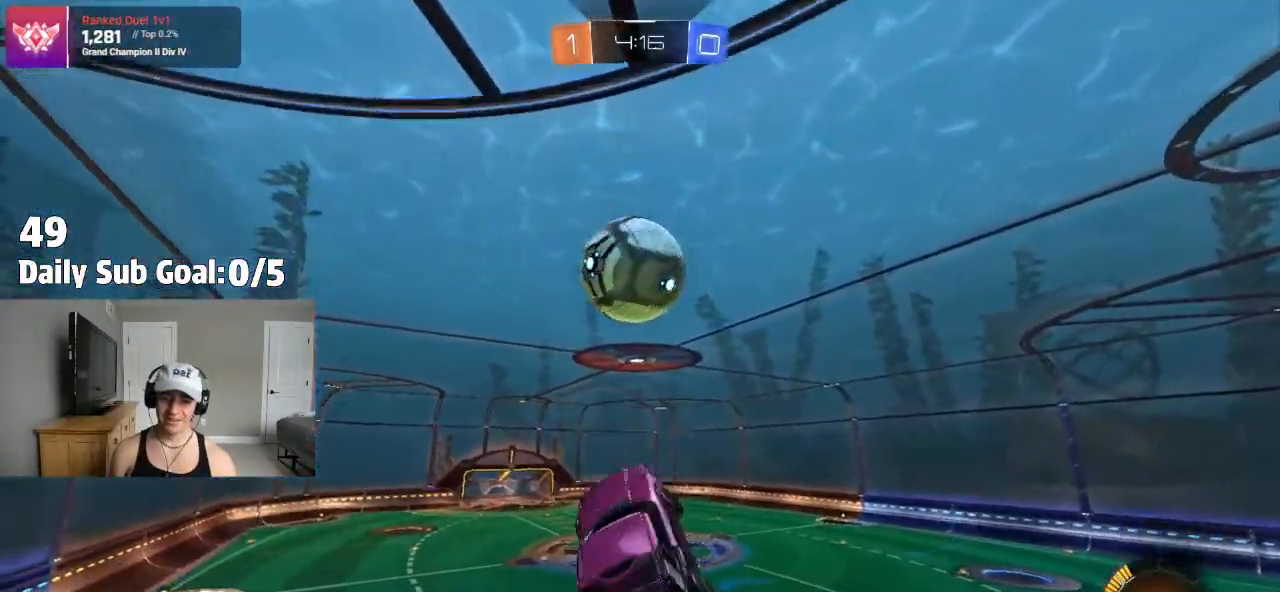
{"buttons": ["L1"], "left_stick": "left", "right_stick": "center", "events": [[117, "left_stick", "down-left"], [333, "left_stick", "left"]]}
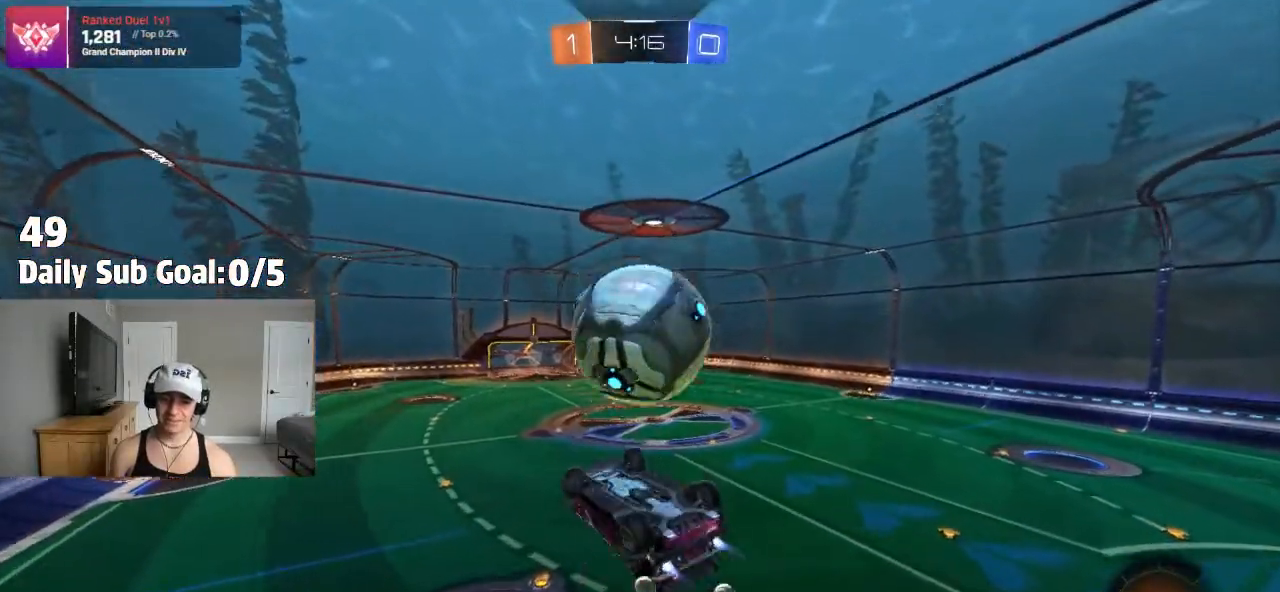
{"buttons": ["L1"], "left_stick": "left", "right_stick": "center", "events": [[217, "left_stick", "down"], [417, "left_stick", "left"]]}
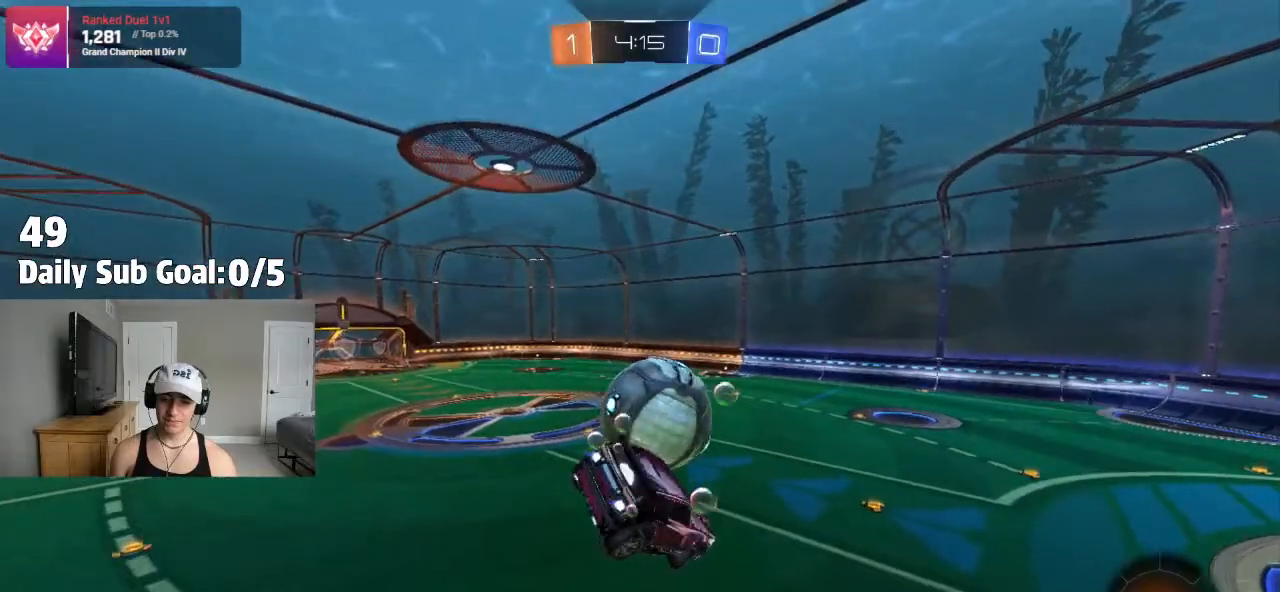
{"buttons": ["L1"], "left_stick": "center", "right_stick": "center", "events": [[33, "L1", "up"], [350, "left_stick", "right"], [367, "L1", "down"], [483, "left_stick", "center"]]}
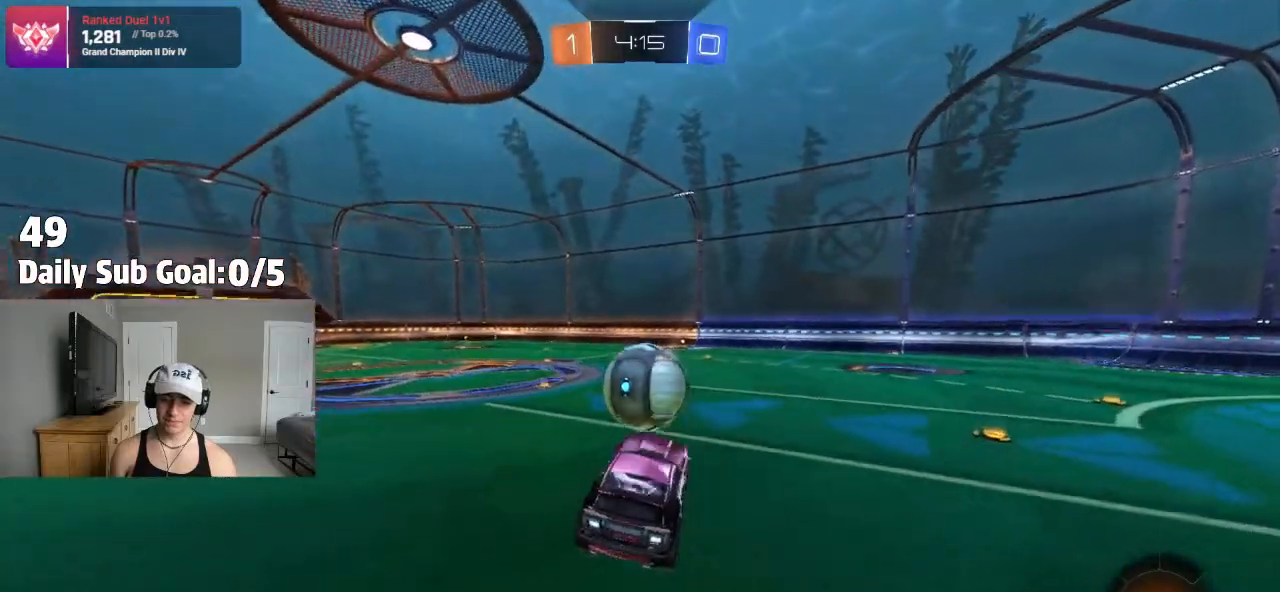
{"buttons": [], "left_stick": "down-right", "right_stick": "center"}